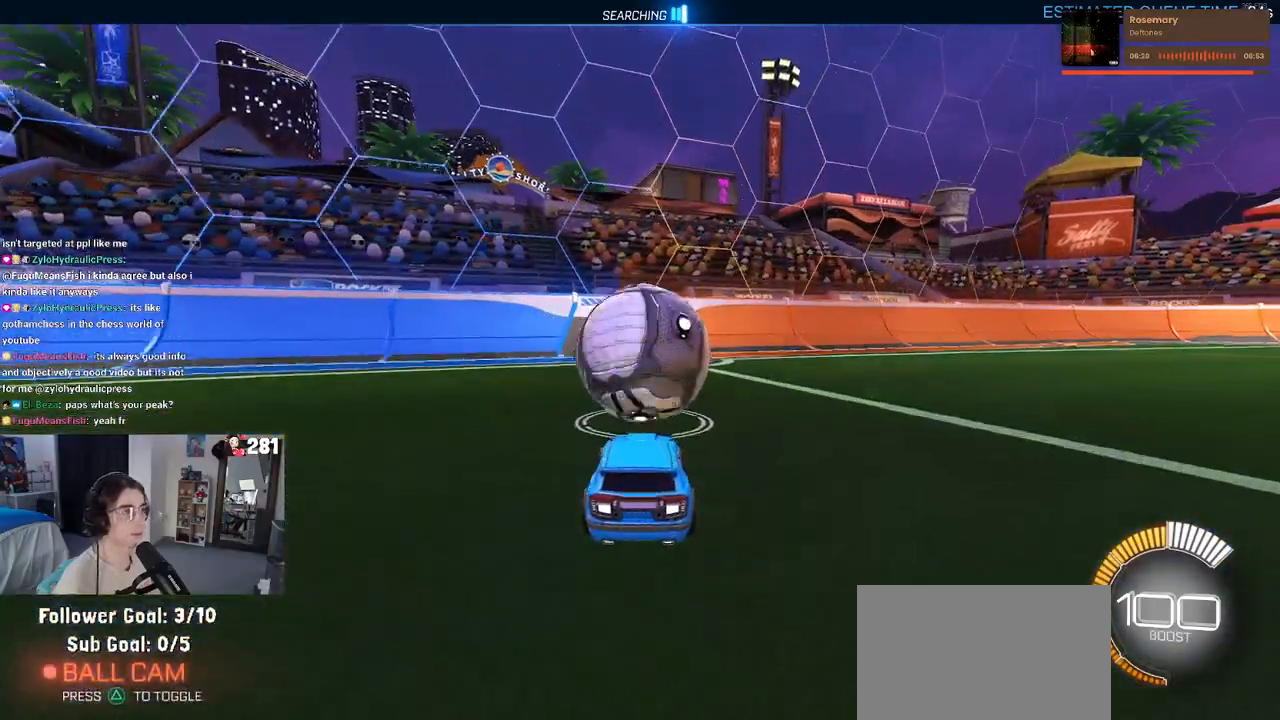
Gameplay with a controller (PlayStation layout); each line is a JSON object with the inputs held at the frame after it. "events" lists button and stick changes between this image and that frame as [ms after this image, input, new state], when the widget could be followed in between. Not read: L1 R1 R2.
{"buttons": [], "left_stick": "center", "right_stick": "center", "events": [[100, "L2", "down"], [117, "left_stick", "right"], [200, "left_stick", "center"], [250, "L2", "up"]]}
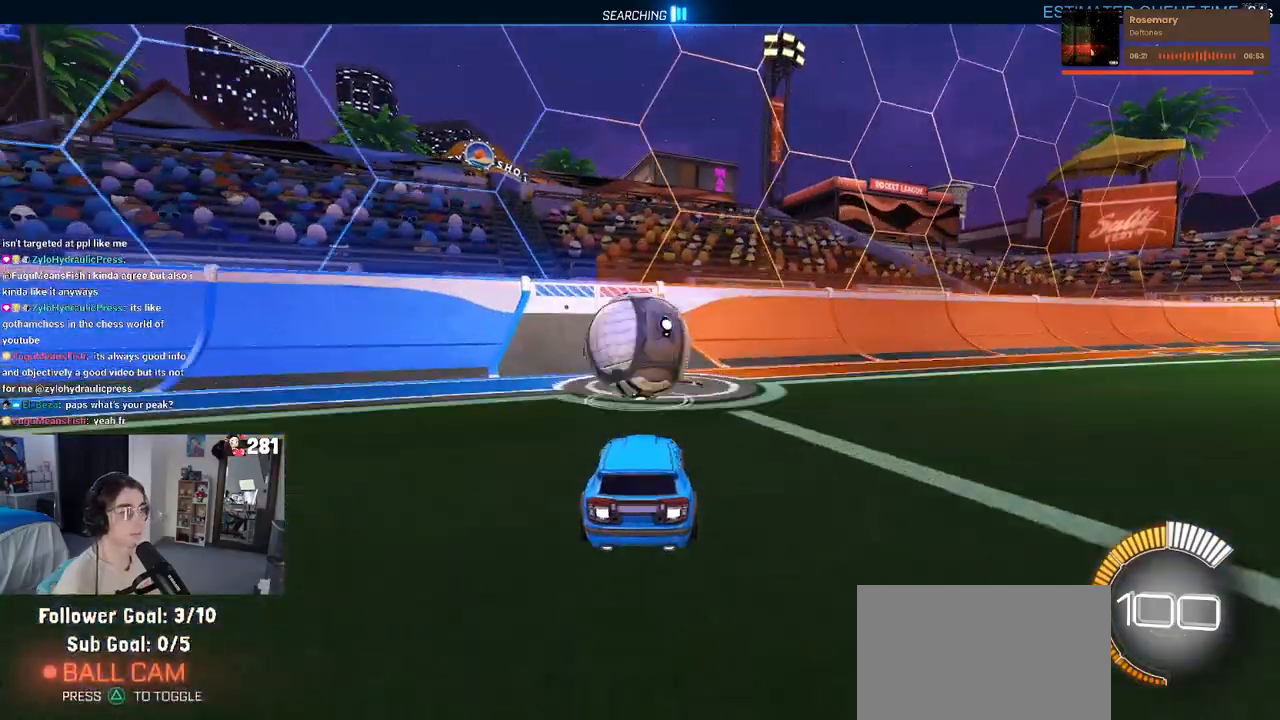
{"buttons": [], "left_stick": "center", "right_stick": "center", "events": []}
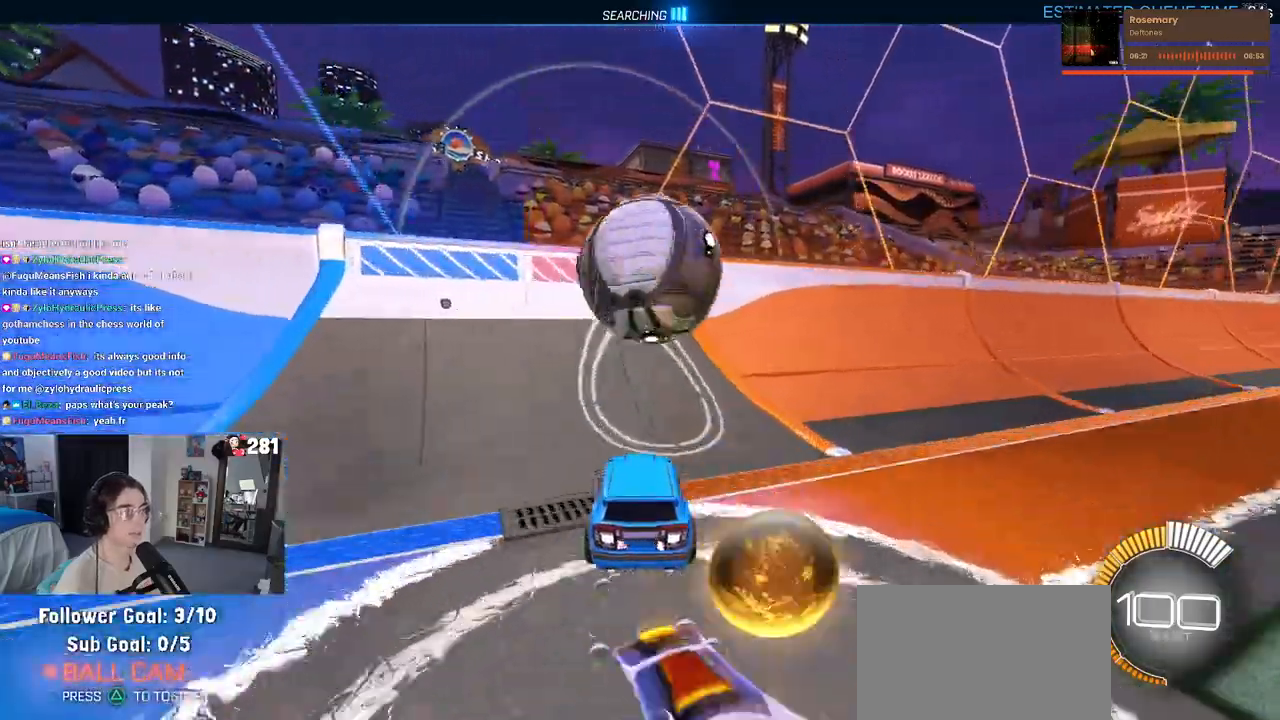
{"buttons": ["CROSS"], "left_stick": "right", "right_stick": "center", "events": [[117, "left_stick", "left"], [233, "left_stick", "center"], [317, "left_stick", "right"], [383, "CROSS", "down"]]}
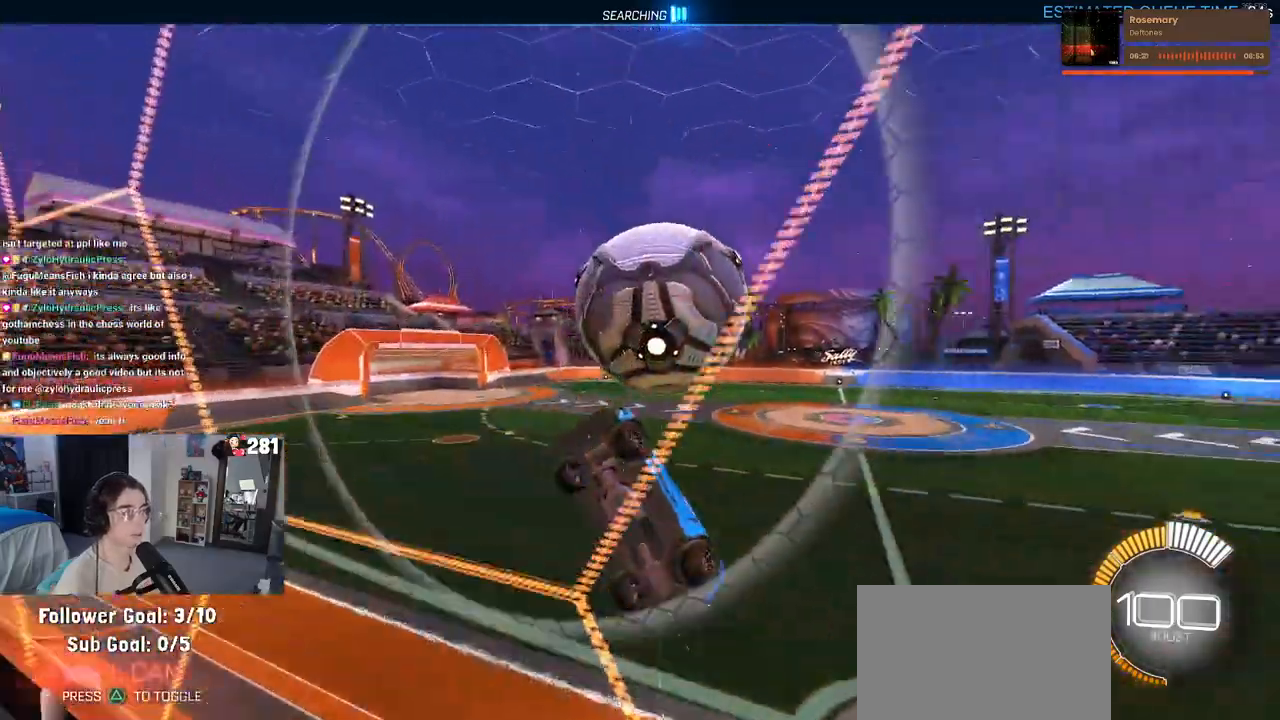
{"buttons": [], "left_stick": "center", "right_stick": "center", "events": [[67, "CROSS", "up"], [350, "left_stick", "center"]]}
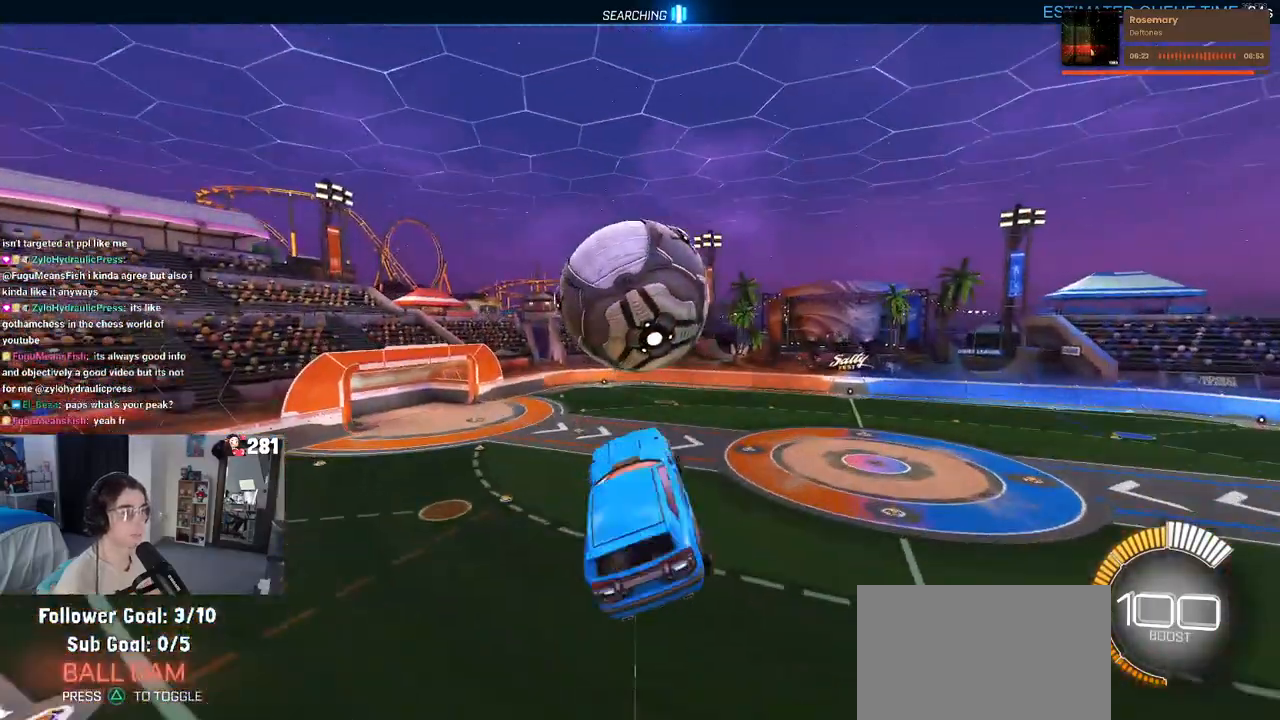
{"buttons": [], "left_stick": "down", "right_stick": "center", "events": [[167, "left_stick", "down-left"], [500, "left_stick", "down"]]}
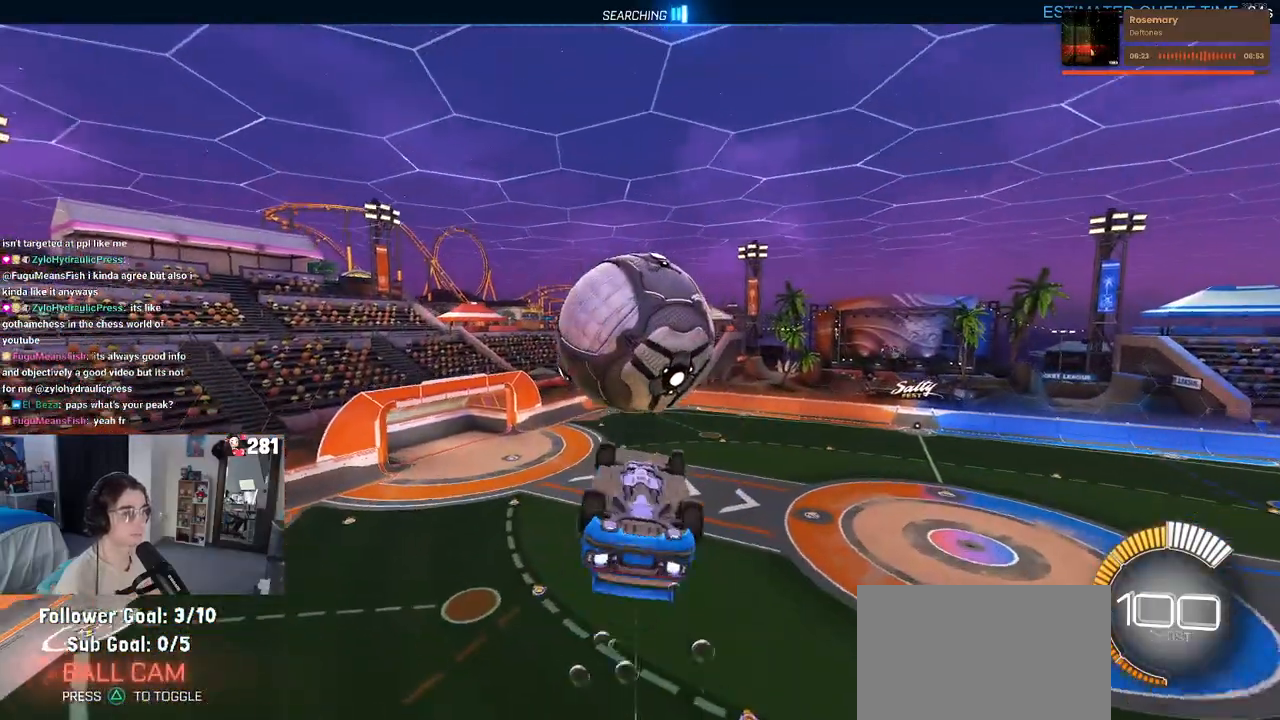
{"buttons": [], "left_stick": "left", "right_stick": "center", "events": [[200, "left_stick", "center"], [283, "left_stick", "up-left"], [467, "left_stick", "left"]]}
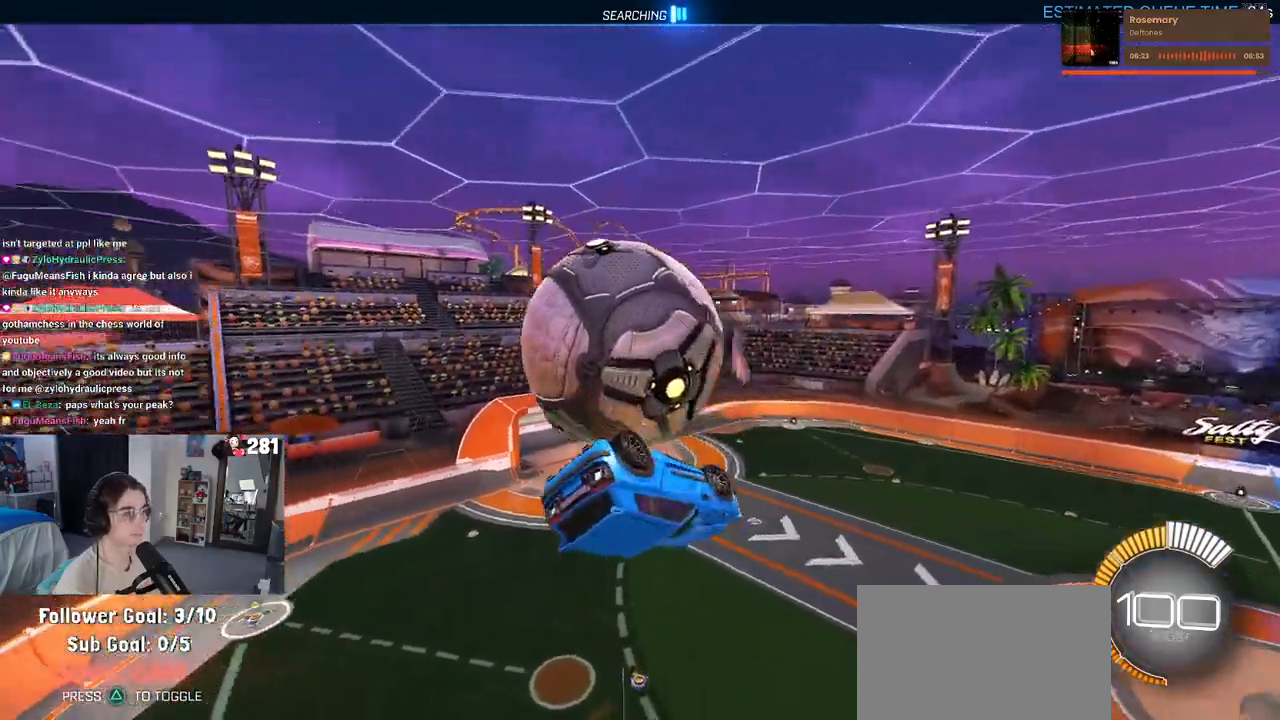
{"buttons": [], "left_stick": "up-left", "right_stick": "center", "events": [[33, "left_stick", "down-left"], [433, "left_stick", "up-left"]]}
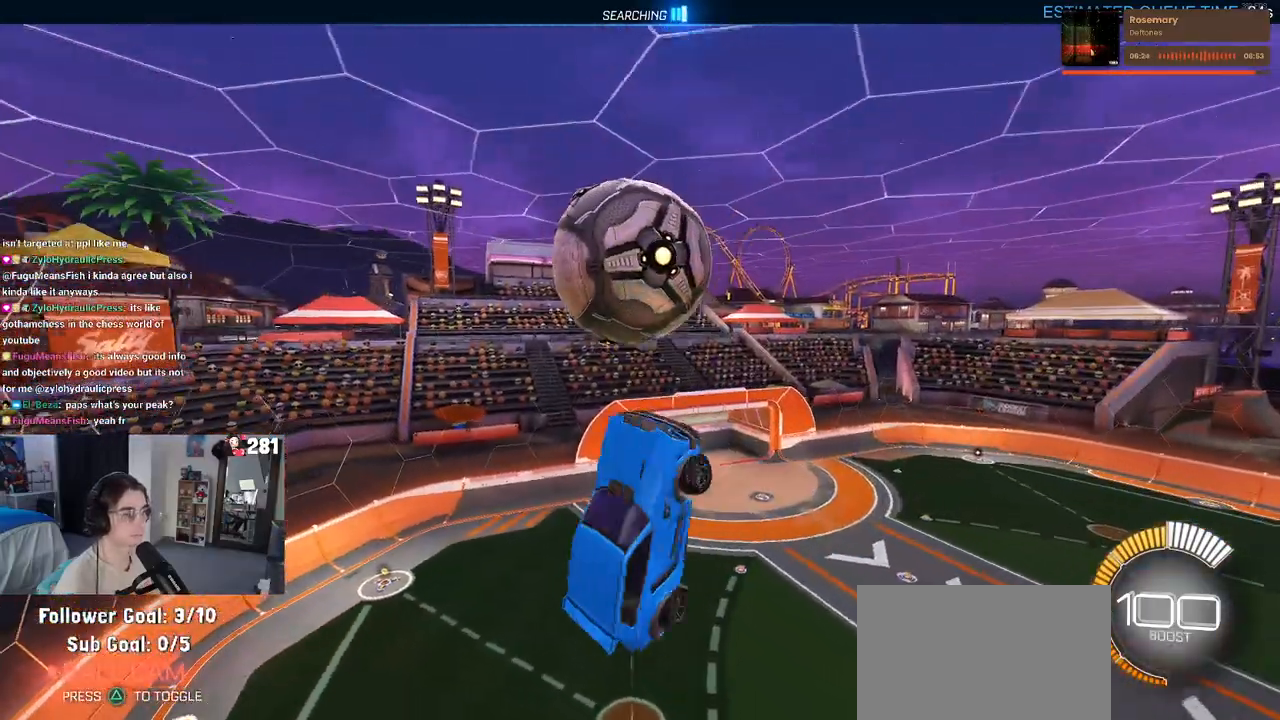
{"buttons": [], "left_stick": "right", "right_stick": "center", "events": [[50, "left_stick", "up-right"], [217, "left_stick", "up-left"], [350, "left_stick", "up-right"], [417, "left_stick", "right"]]}
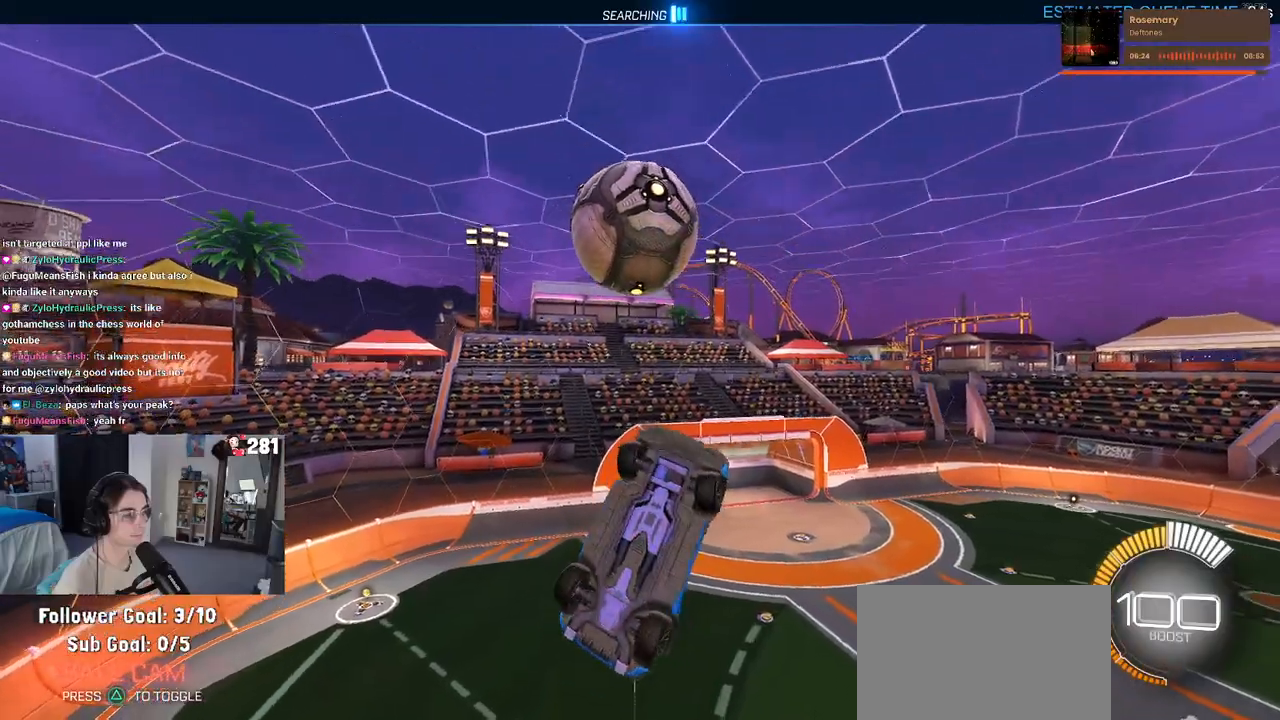
{"buttons": [], "left_stick": "center", "right_stick": "center", "events": [[83, "left_stick", "up-left"], [267, "left_stick", "down-left"], [417, "left_stick", "down-right"], [500, "left_stick", "center"]]}
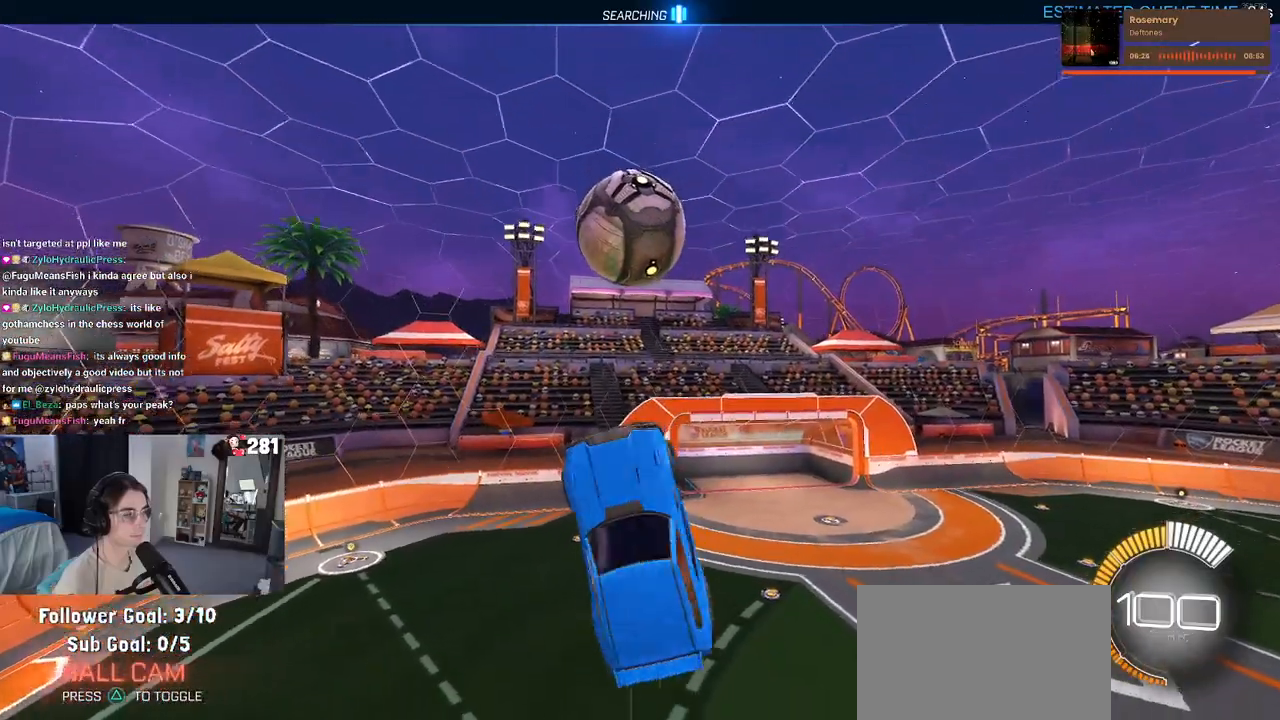
{"buttons": [], "left_stick": "center", "right_stick": "center", "events": []}
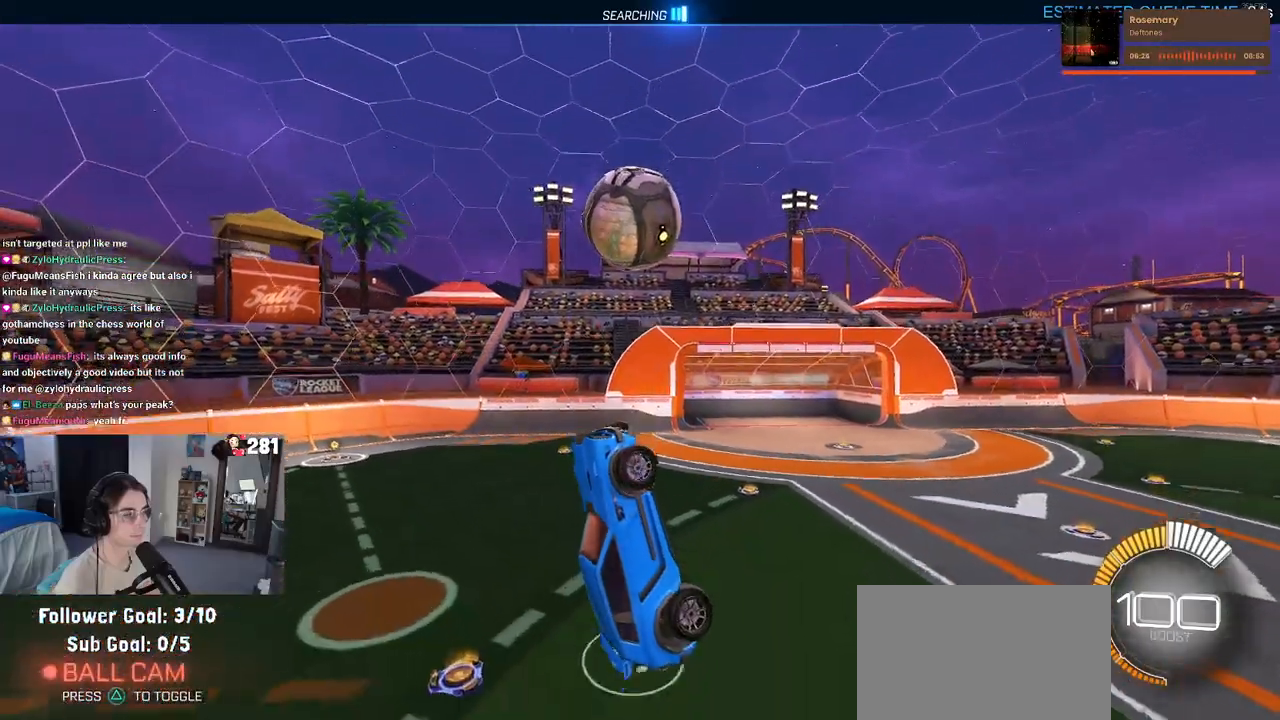
{"buttons": [], "left_stick": "down-right", "right_stick": "center", "events": [[283, "left_stick", "down-right"]]}
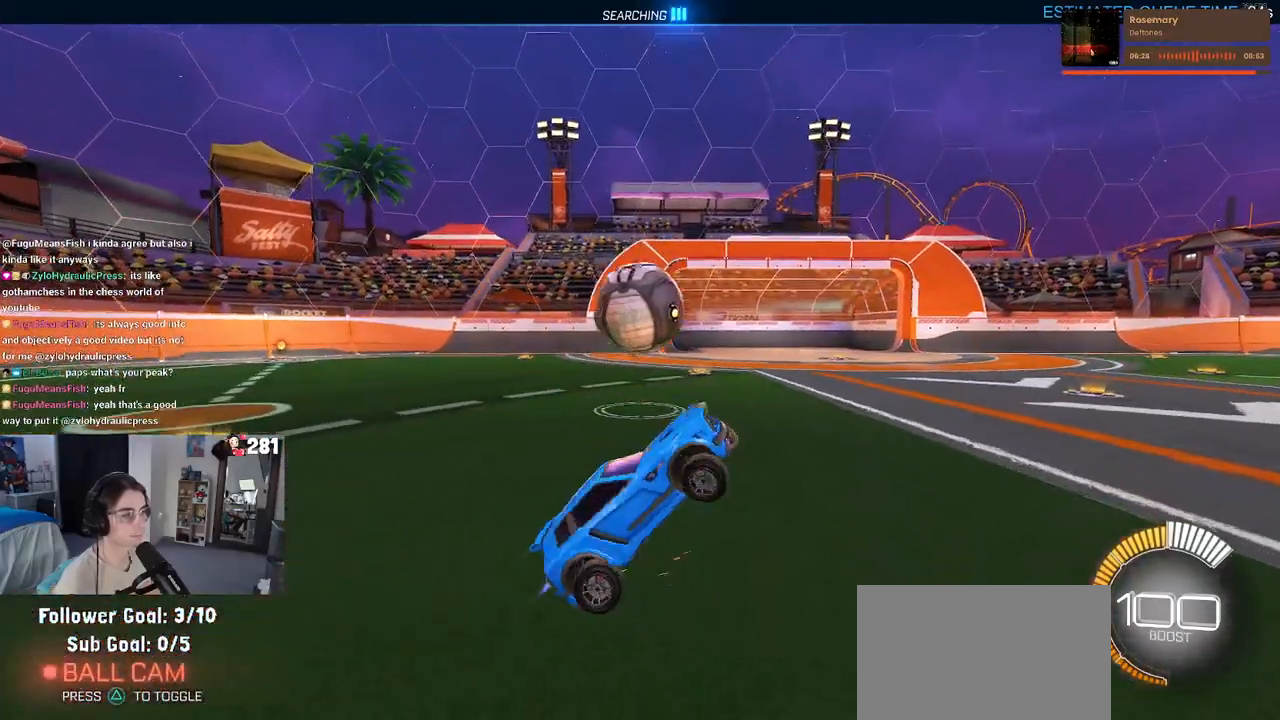
{"buttons": ["R3"], "left_stick": "center", "right_stick": "center", "events": [[350, "left_stick", "center"], [450, "R3", "down"]]}
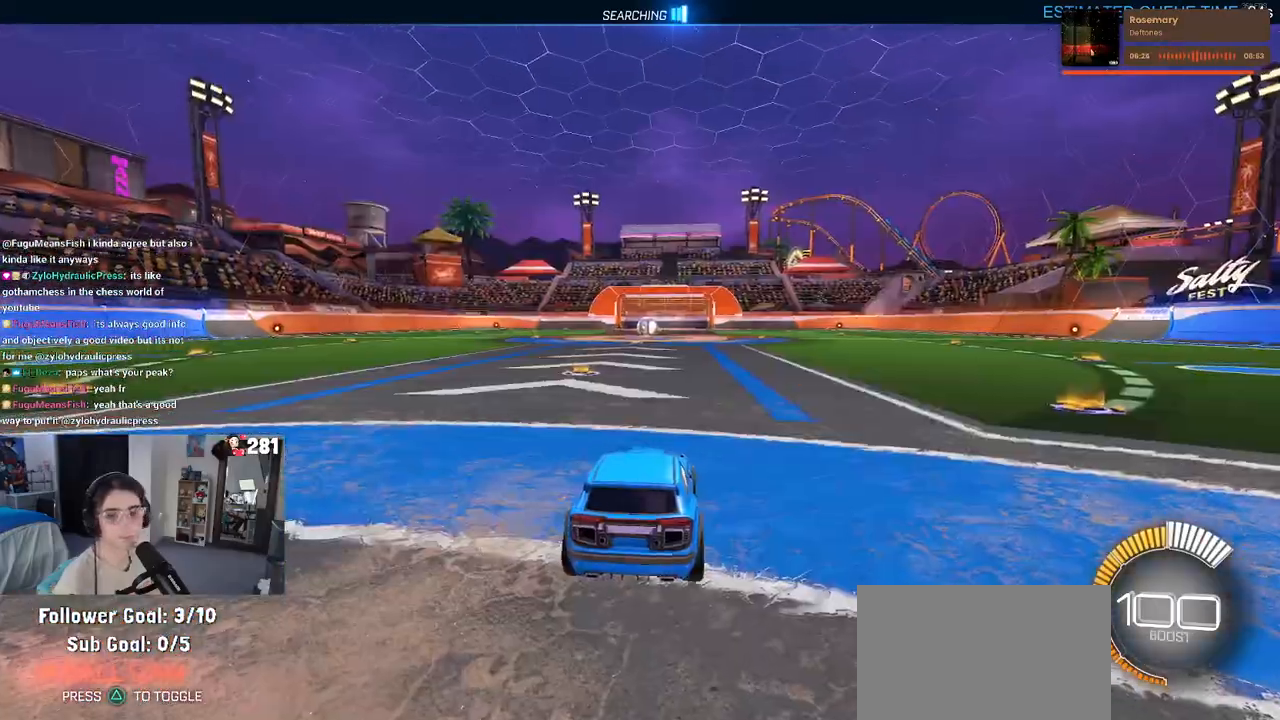
{"buttons": [], "left_stick": "center", "right_stick": "center", "events": [[50, "left_stick", "up-left"], [67, "R3", "up"], [300, "left_stick", "center"], [367, "TRIANGLE", "down"], [483, "TRIANGLE", "up"]]}
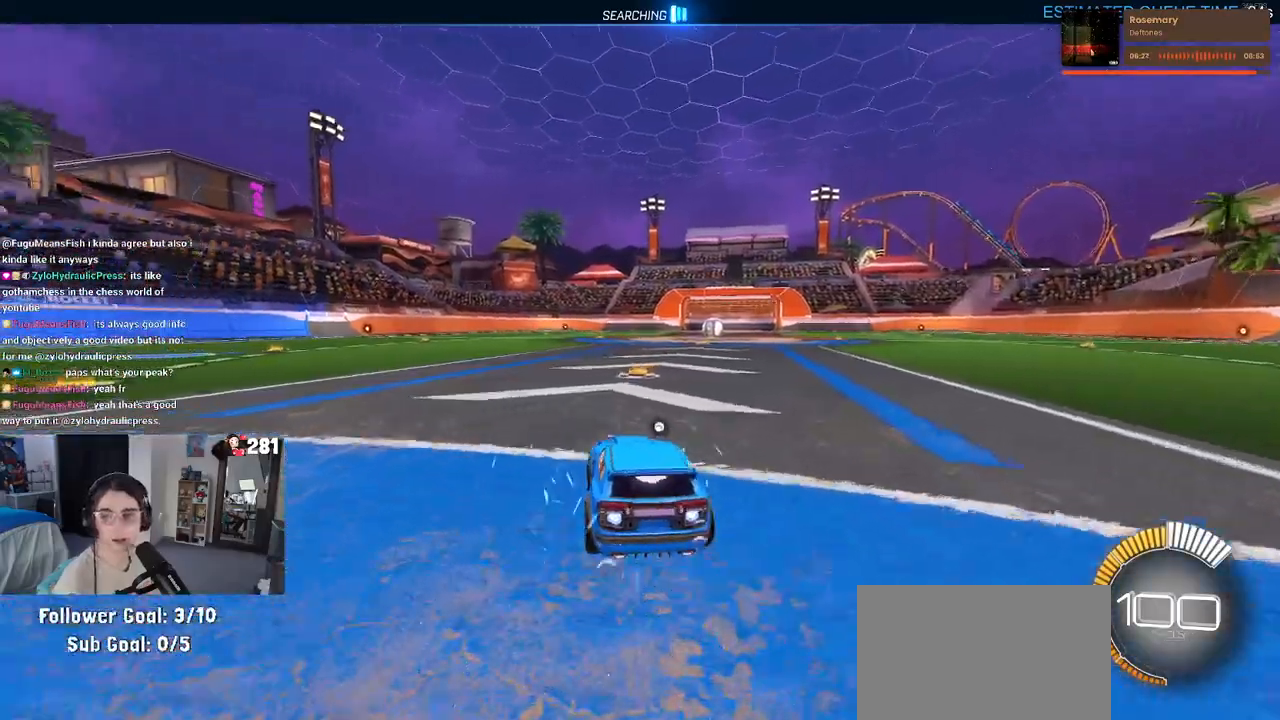
{"buttons": [], "left_stick": "center", "right_stick": "center", "events": [[17, "left_stick", "left"], [133, "left_stick", "center"], [400, "DPAD_UP", "down"], [483, "DPAD_UP", "up"]]}
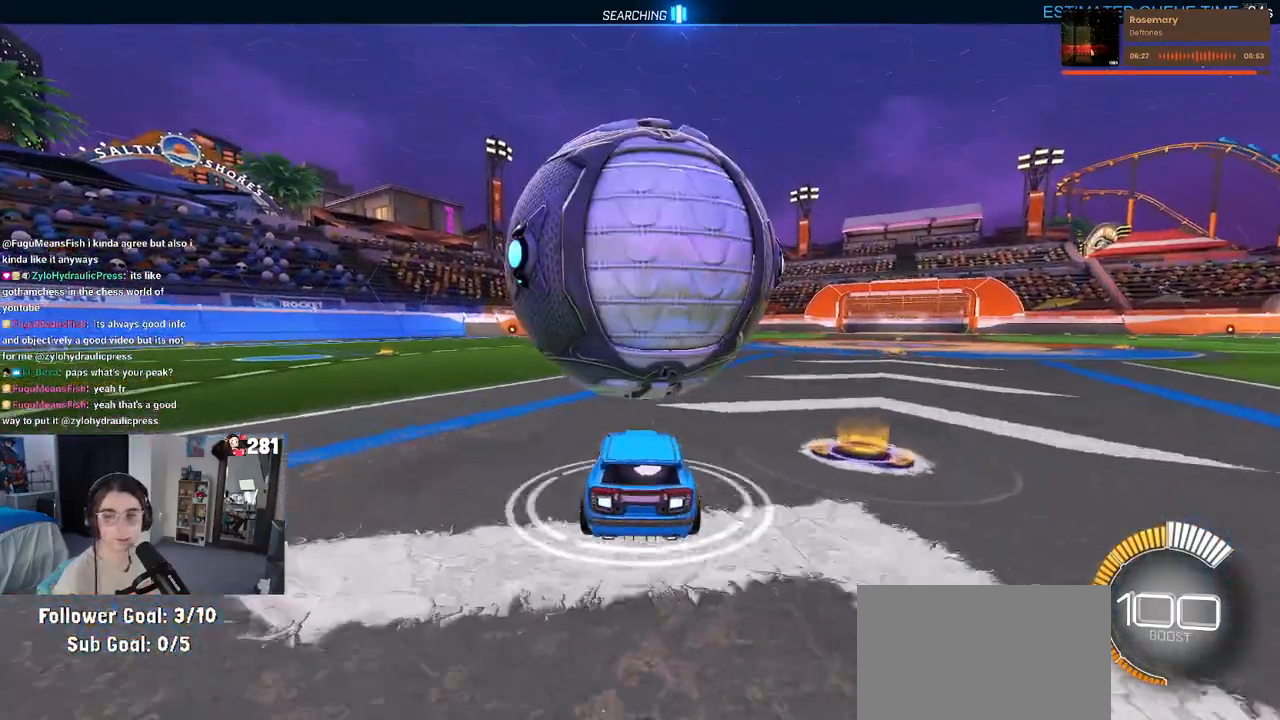
{"buttons": [], "left_stick": "center", "right_stick": "center", "events": [[183, "left_stick", "right"], [300, "left_stick", "center"]]}
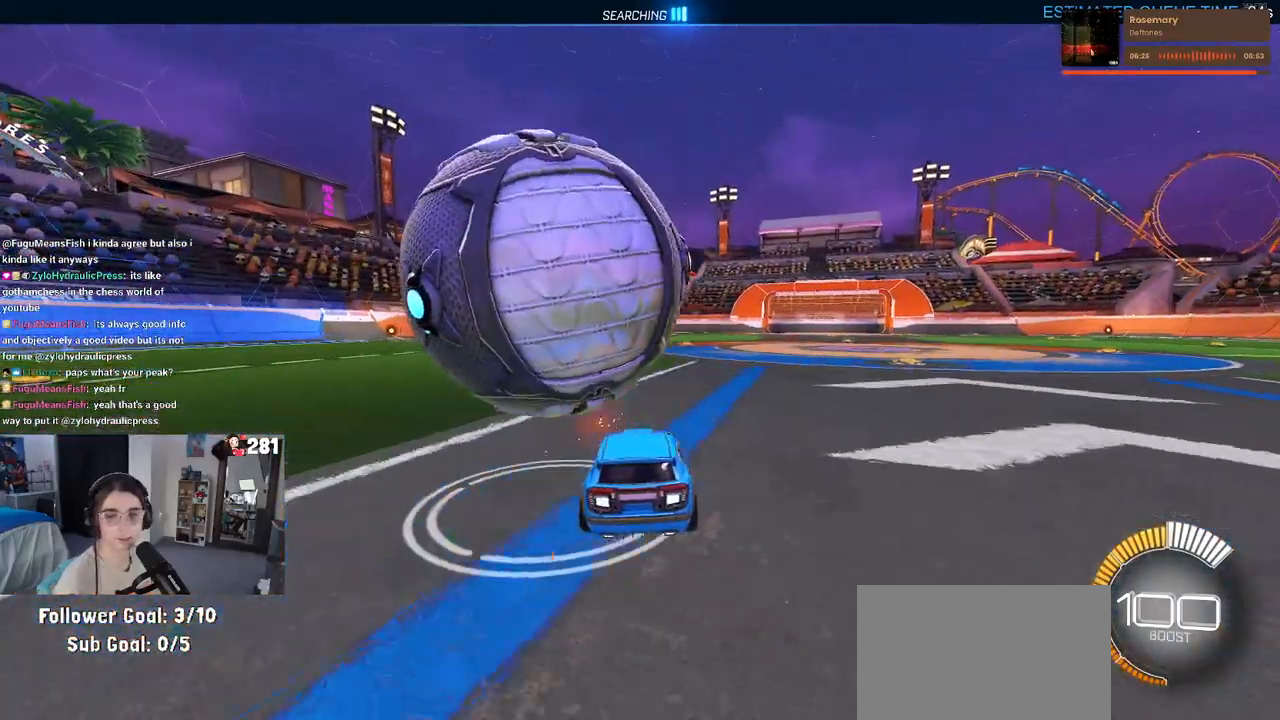
{"buttons": [], "left_stick": "center", "right_stick": "center", "events": [[17, "left_stick", "left"], [250, "left_stick", "center"]]}
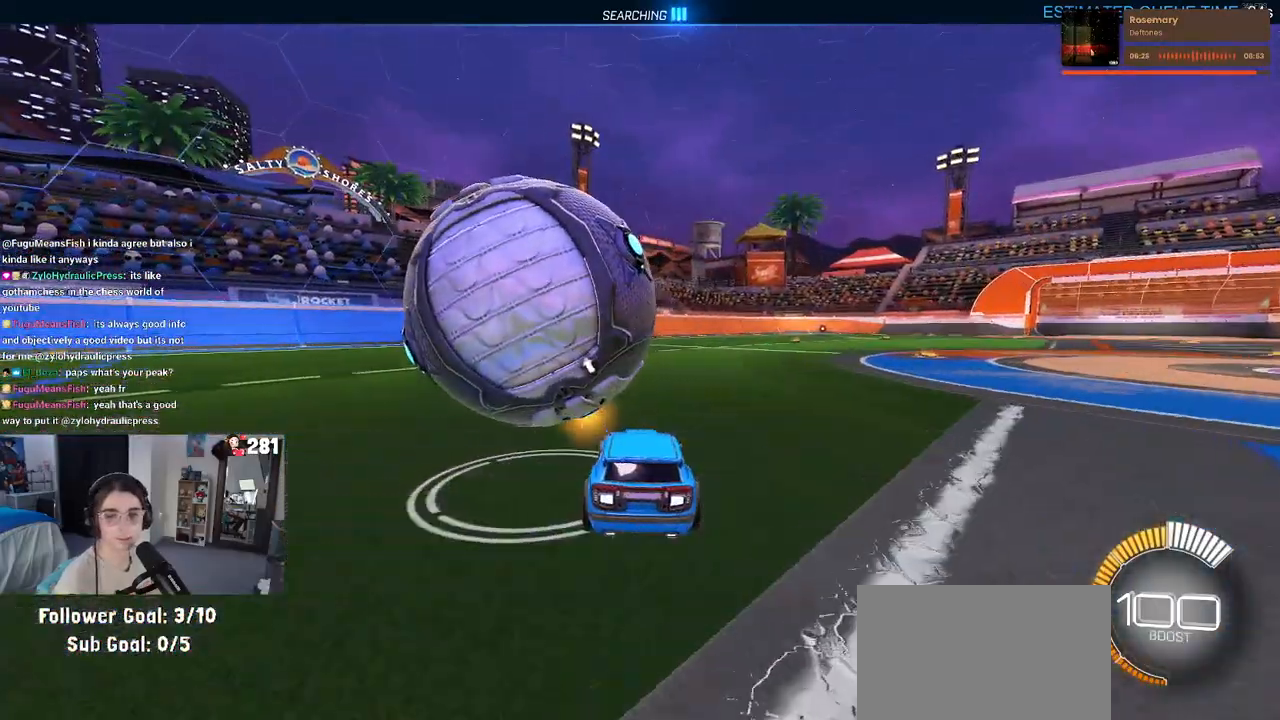
{"buttons": [], "left_stick": "center", "right_stick": "center", "events": [[17, "left_stick", "left"], [167, "left_stick", "center"]]}
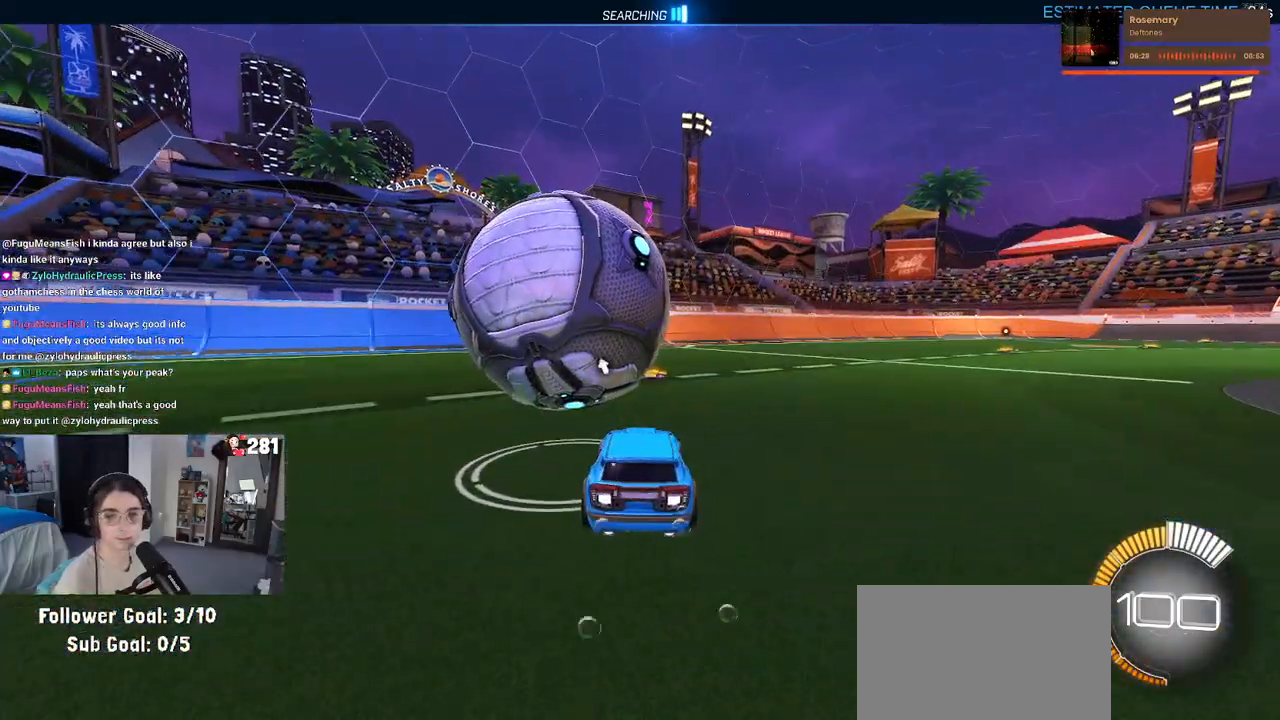
{"buttons": ["L2"], "left_stick": "up-left", "right_stick": "center", "events": [[300, "TRIANGLE", "down"], [333, "left_stick", "left"], [367, "L2", "down"], [383, "left_stick", "up-left"], [400, "TRIANGLE", "up"]]}
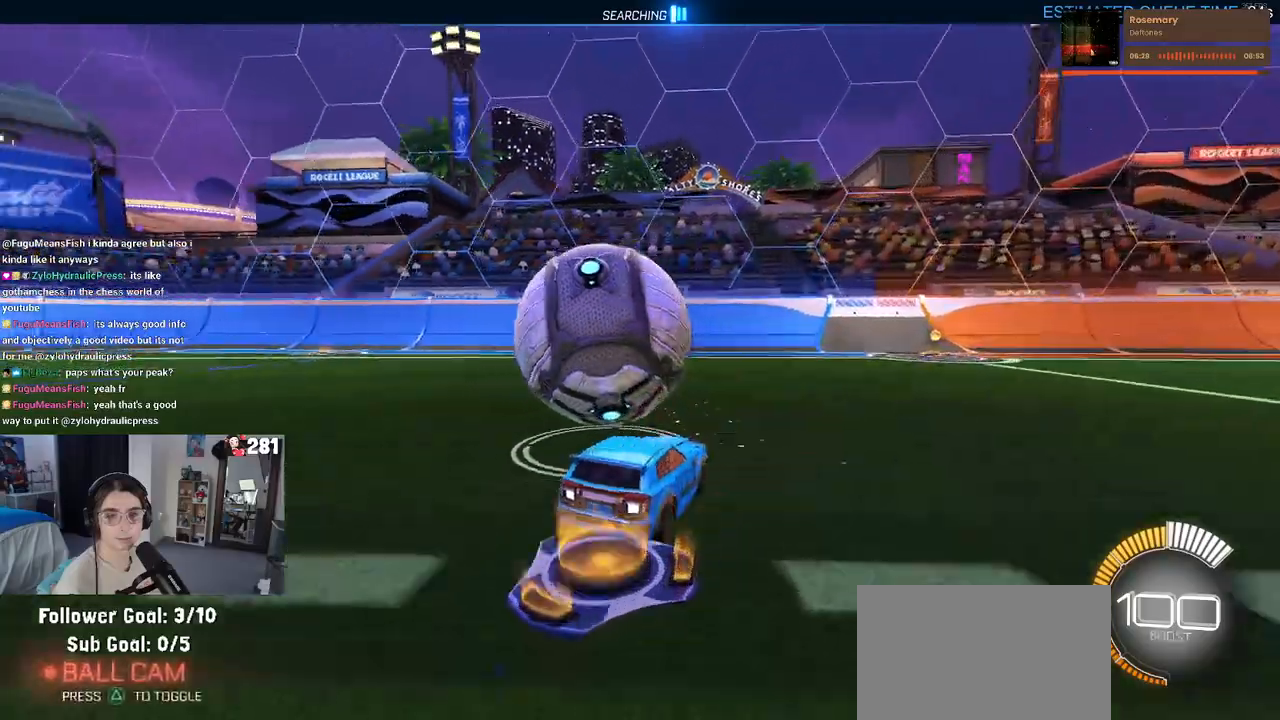
{"buttons": [], "left_stick": "center", "right_stick": "center", "events": [[67, "L2", "up"], [67, "left_stick", "center"]]}
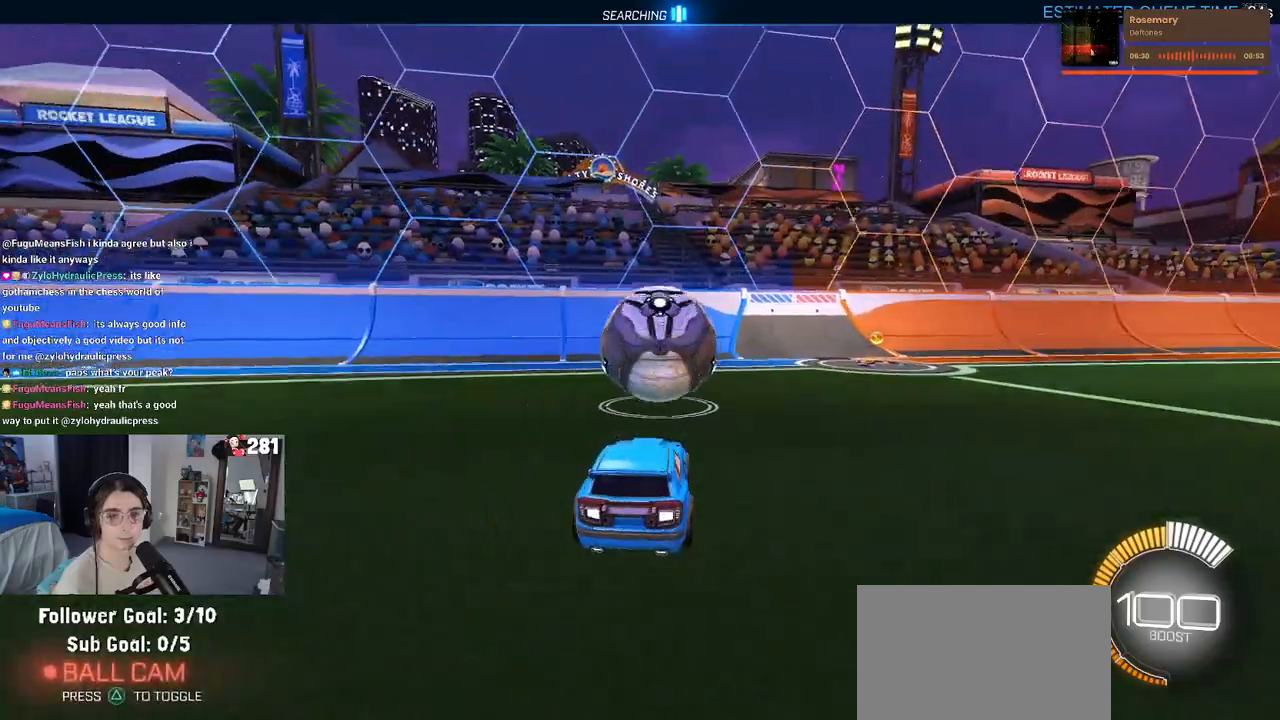
{"buttons": [], "left_stick": "center", "right_stick": "center", "events": [[17, "left_stick", "right"], [117, "left_stick", "center"]]}
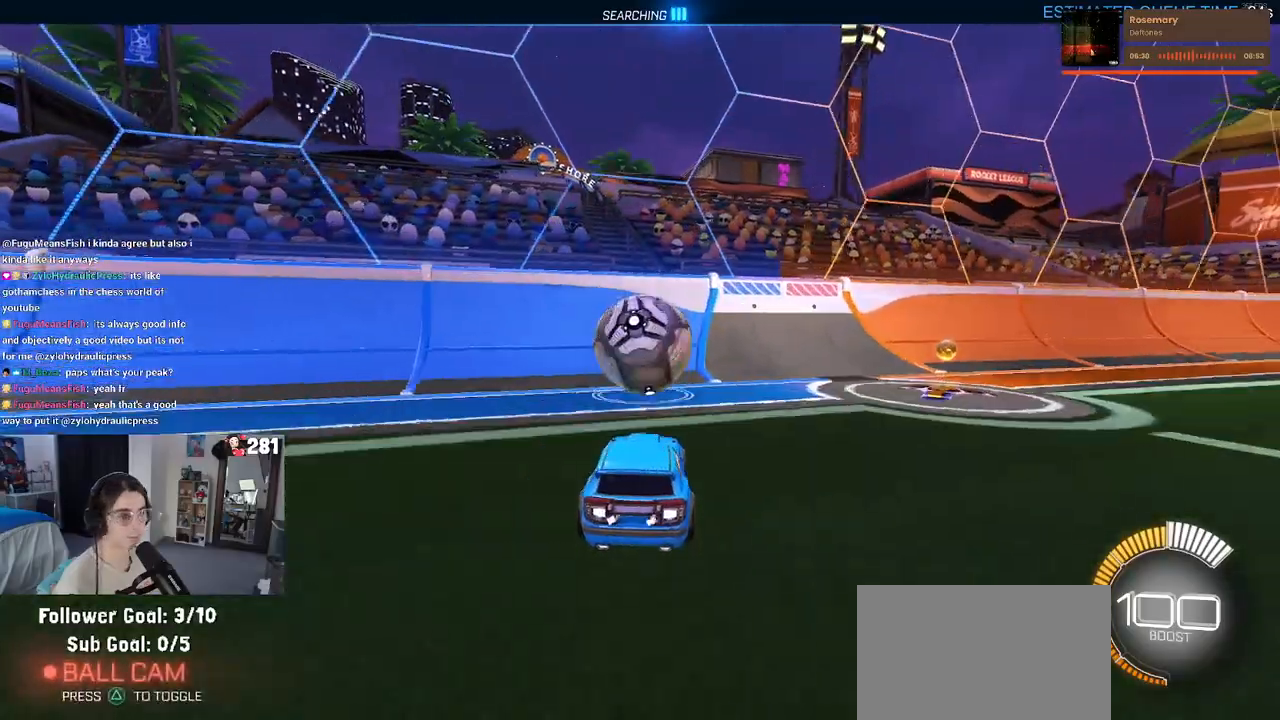
{"buttons": [], "left_stick": "center", "right_stick": "center", "events": [[350, "left_stick", "left"], [417, "left_stick", "center"]]}
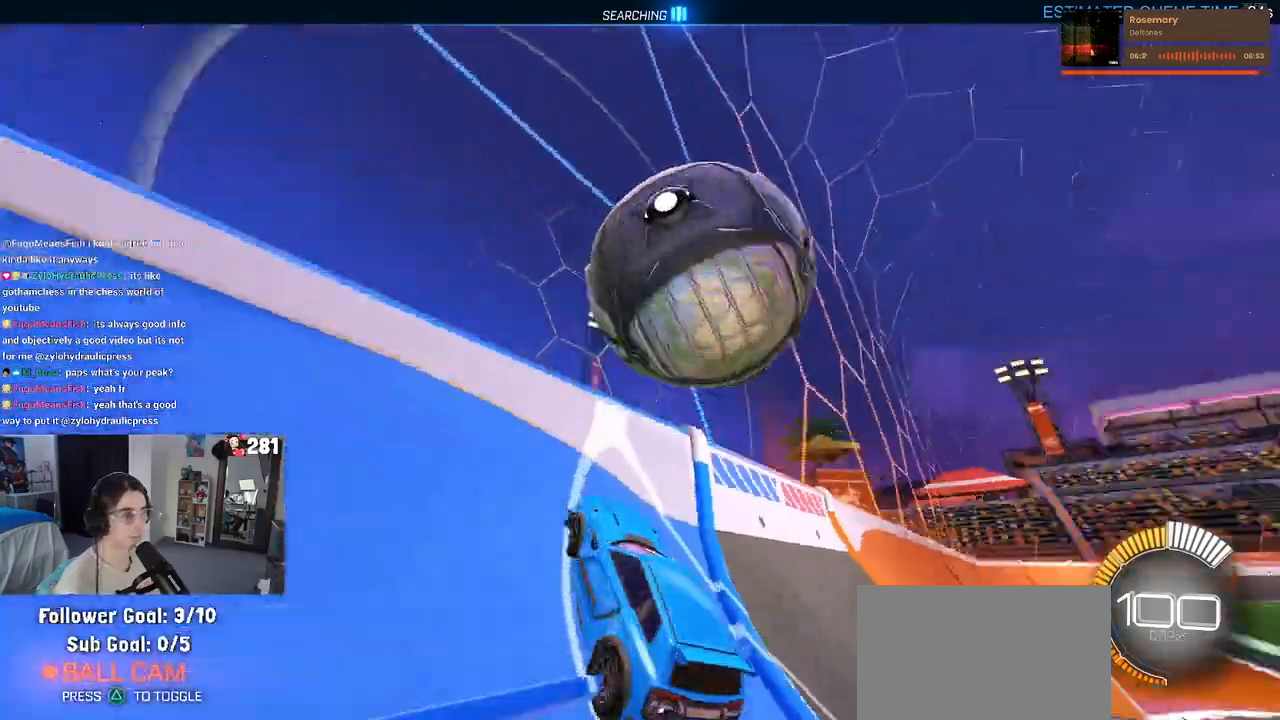
{"buttons": [], "left_stick": "right", "right_stick": "center", "events": [[117, "left_stick", "right"], [217, "CROSS", "down"], [417, "CROSS", "up"]]}
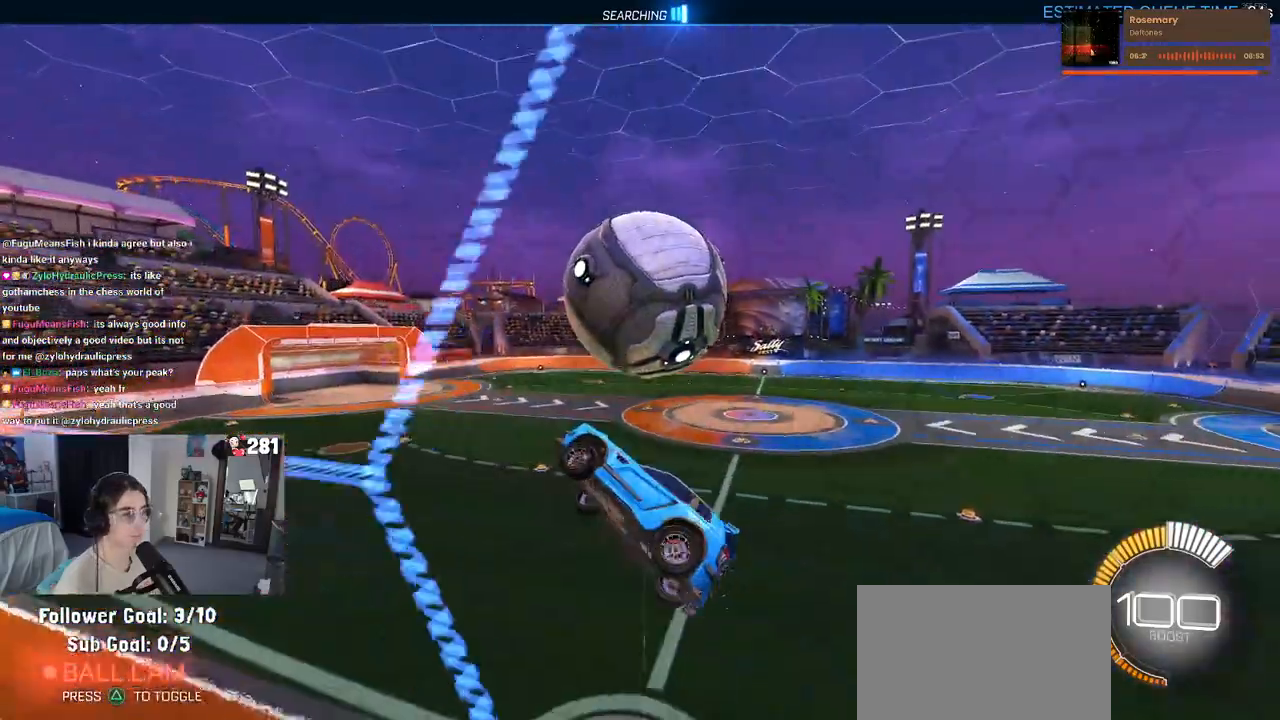
{"buttons": [], "left_stick": "left", "right_stick": "center", "events": [[233, "left_stick", "center"], [467, "left_stick", "left"]]}
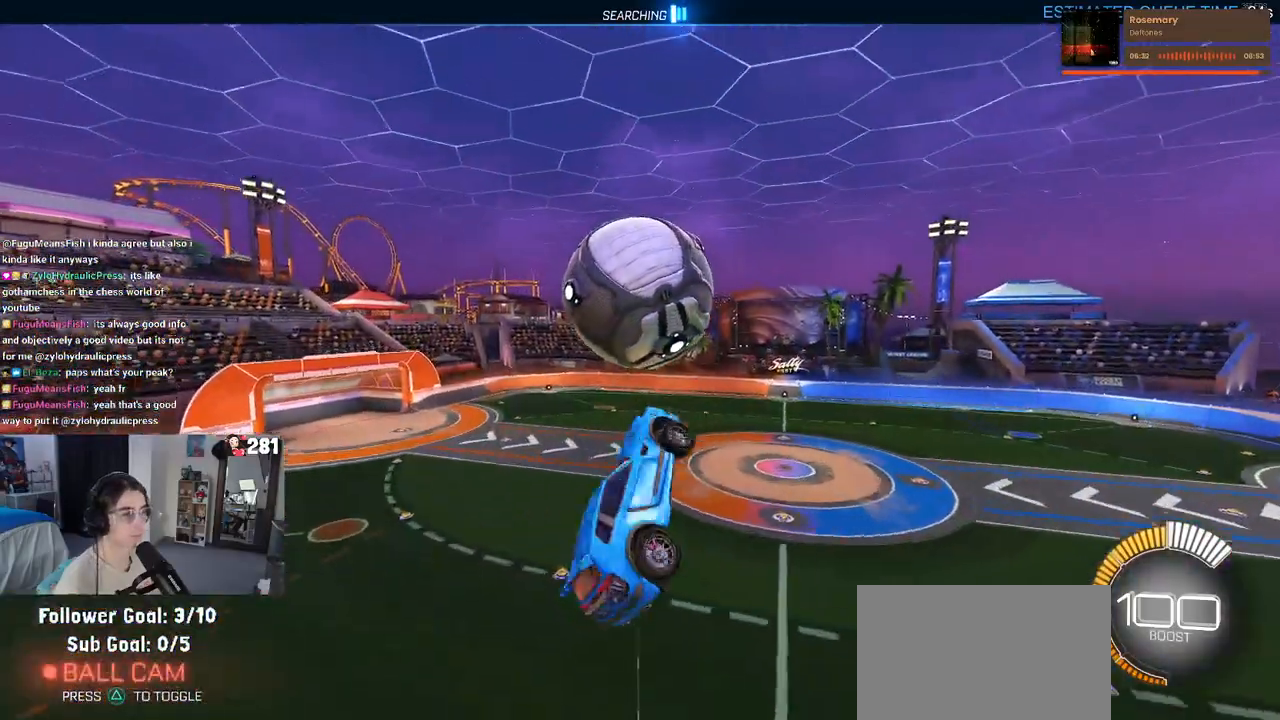
{"buttons": [], "left_stick": "down", "right_stick": "center", "events": [[67, "left_stick", "down-left"], [167, "left_stick", "down"], [300, "left_stick", "down-right"], [417, "left_stick", "center"], [500, "left_stick", "down"]]}
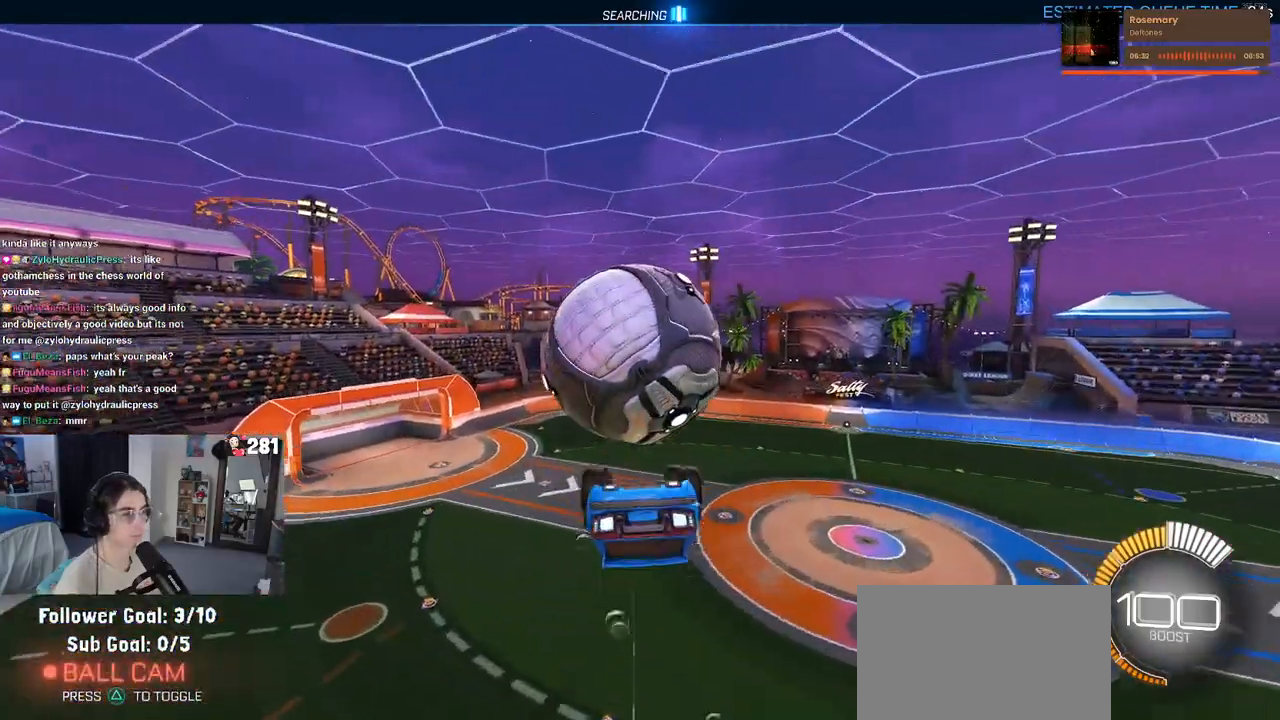
{"buttons": [], "left_stick": "down-left", "right_stick": "center", "events": [[167, "left_stick", "left"], [217, "left_stick", "up-left"], [367, "left_stick", "left"], [467, "left_stick", "down-left"]]}
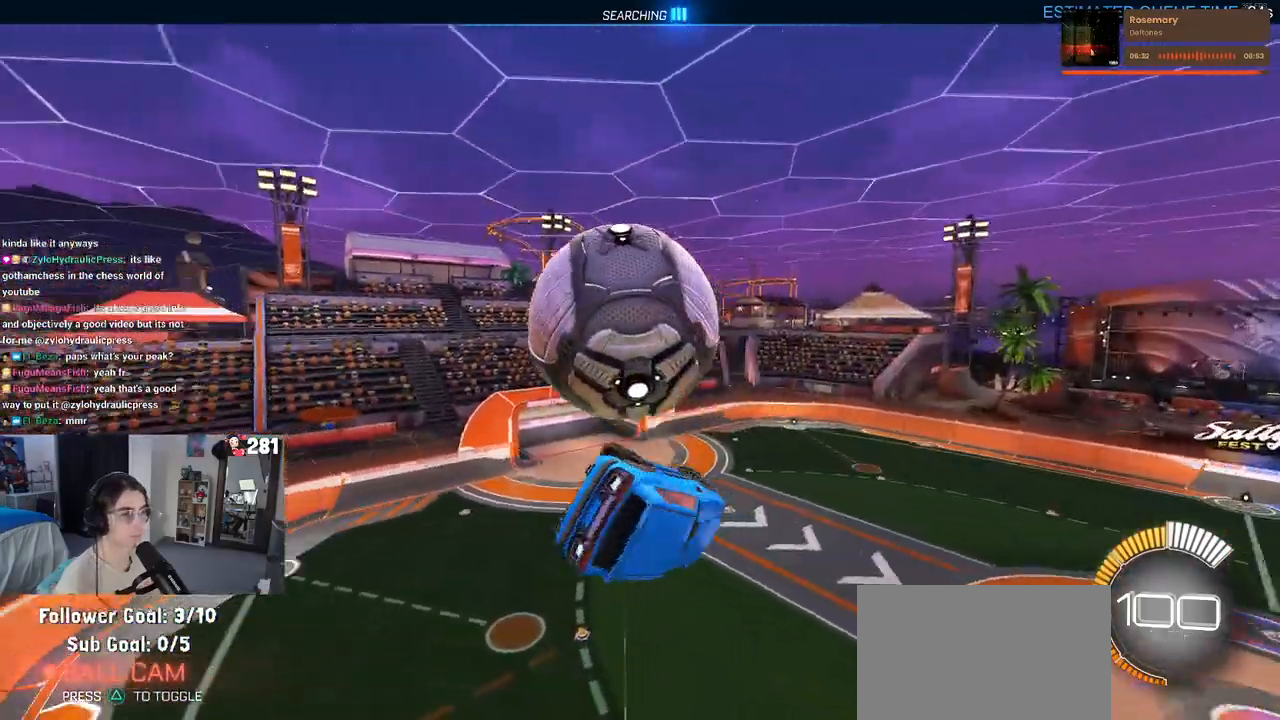
{"buttons": [], "left_stick": "down-right", "right_stick": "center", "events": [[200, "left_stick", "down-right"]]}
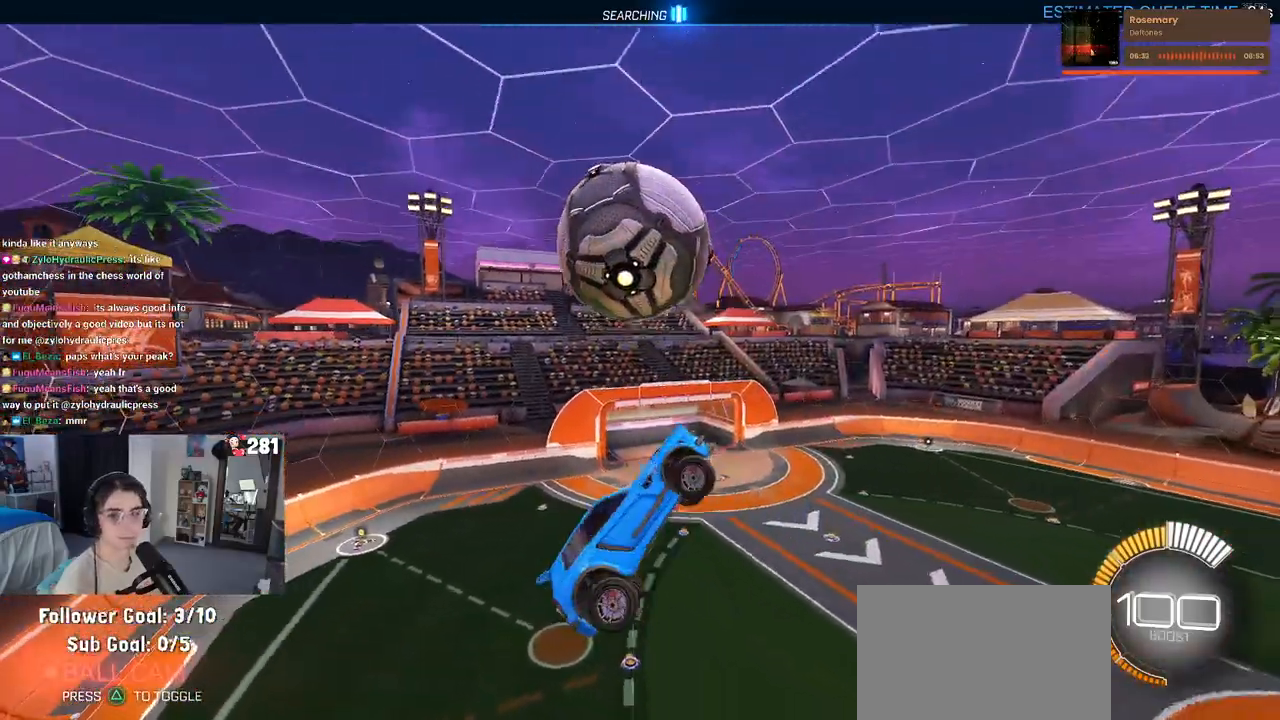
{"buttons": [], "left_stick": "left", "right_stick": "center", "events": [[50, "left_stick", "right"], [217, "left_stick", "center"], [300, "left_stick", "left"]]}
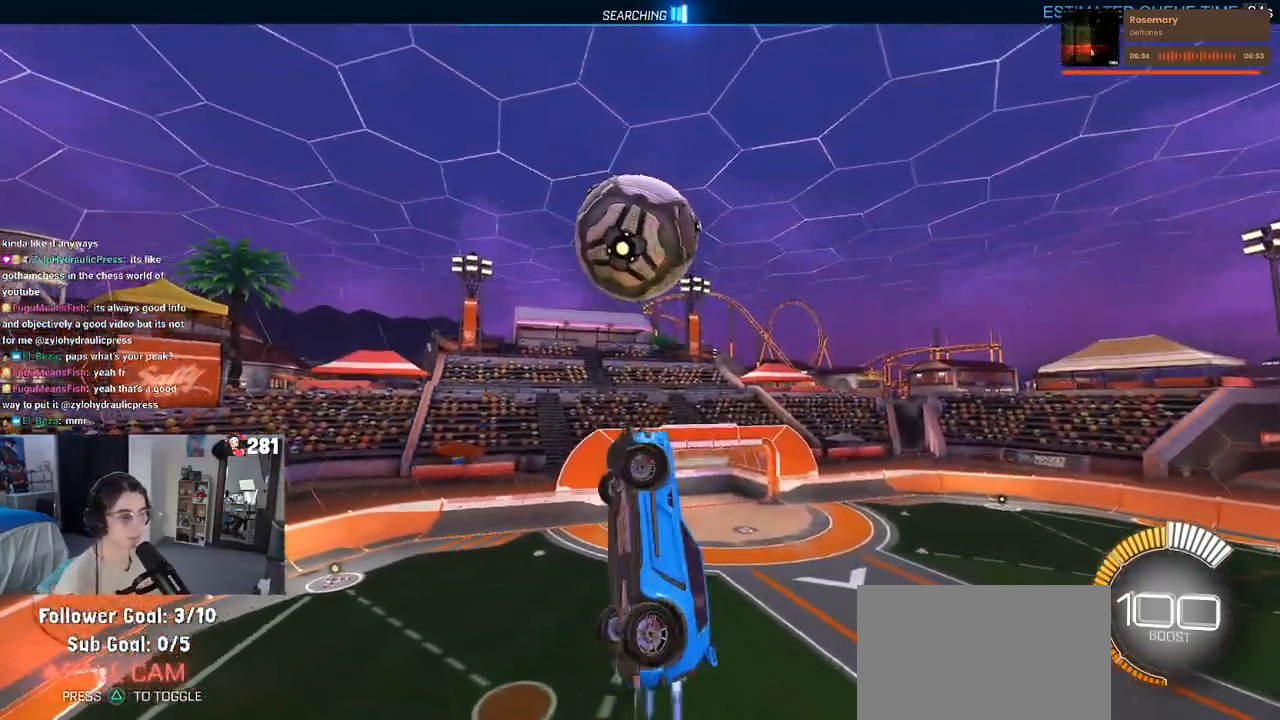
{"buttons": [], "left_stick": "center", "right_stick": "center", "events": [[183, "left_stick", "center"]]}
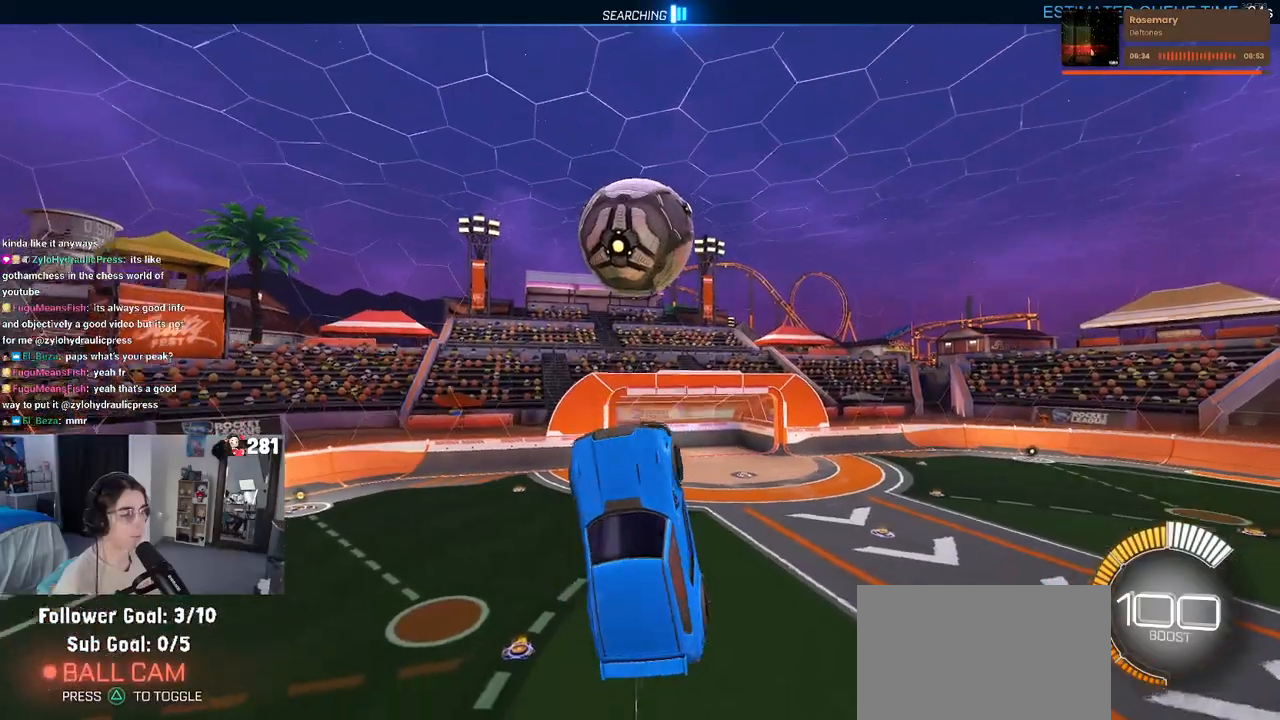
{"buttons": [], "left_stick": "center", "right_stick": "center", "events": [[317, "left_stick", "down-left"], [400, "left_stick", "center"]]}
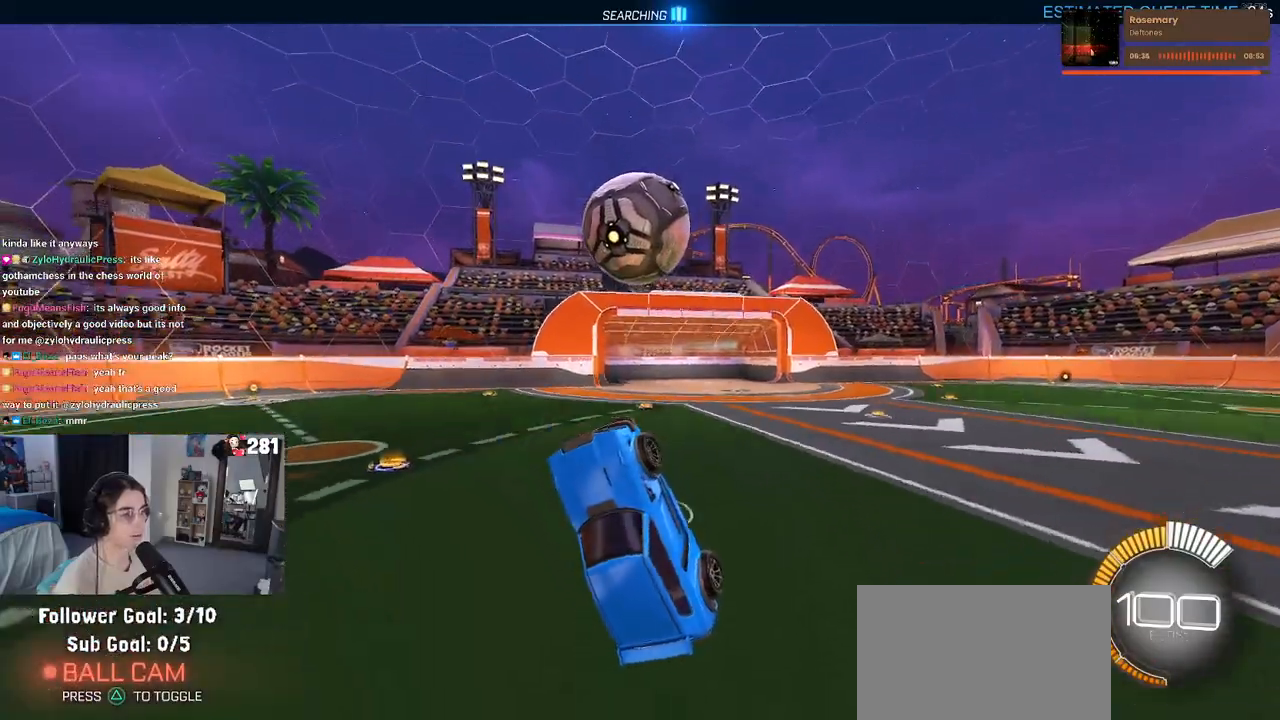
{"buttons": [], "left_stick": "down-right", "right_stick": "center", "events": [[83, "left_stick", "down"], [233, "left_stick", "down-right"]]}